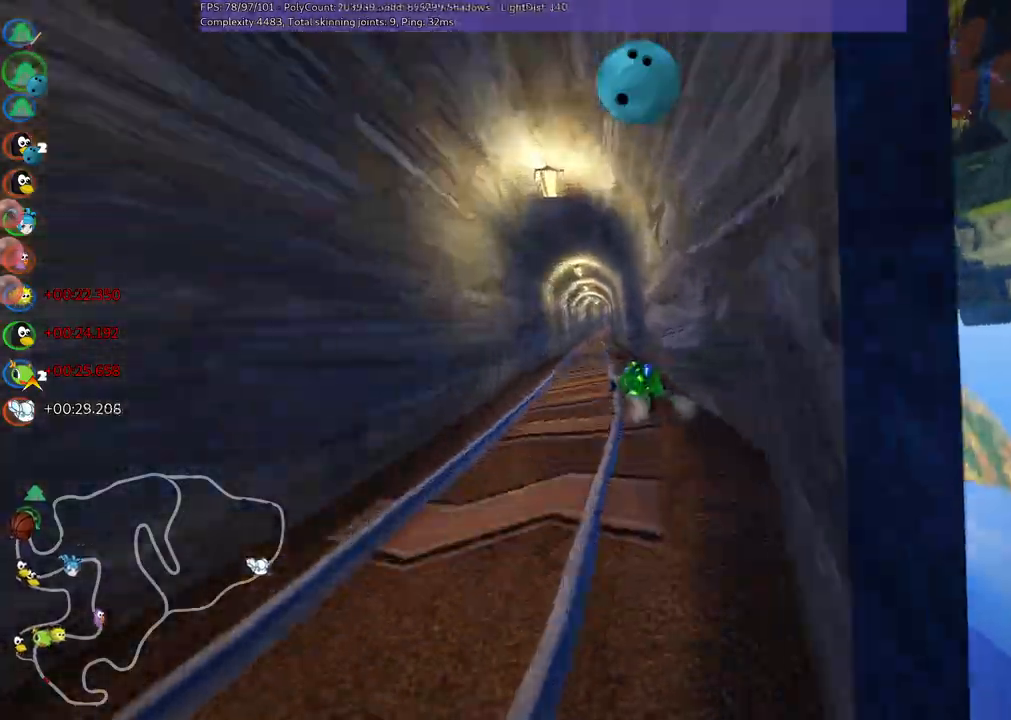
Gameplay with keyboard; each line is a JSON object with the keys held at the frame after it. "events" lists presses ("down") and releases ("up") of ".", "/", "alt_r", "b", "c", "comma", "ctrl_r", "d", "down", "f", "g", "h", "j", "k", "l", "left", "m", "n", "quote", "return", "right", "semicolon", "shift_r", "space", "super", "up" and "v" between this image and that frame as [ms after this image, input, new state], when the widget could be followed in between. No other keys are recorded. Mouse input is not recorded.
{"keys": ["right", "up"], "events": [[350, "right", "down"]]}
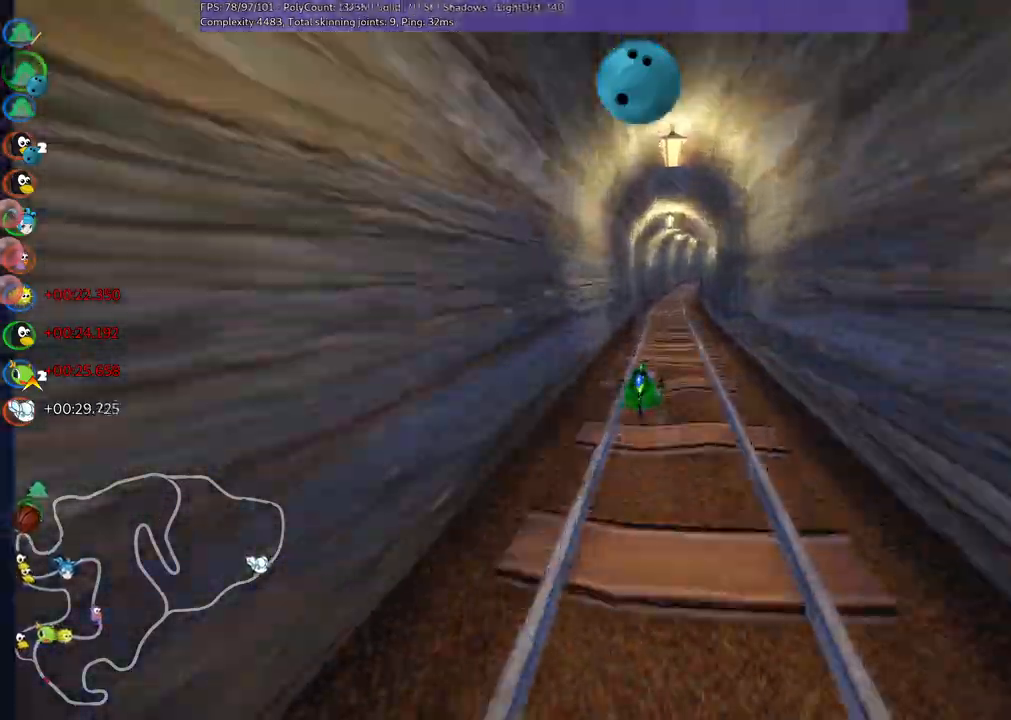
{"keys": ["left", "m", "right", "up"], "events": [[50, "right", "up"], [200, "n", "down"], [284, "n", "up"], [334, "right", "down"], [367, "m", "down"], [467, "left", "down"]]}
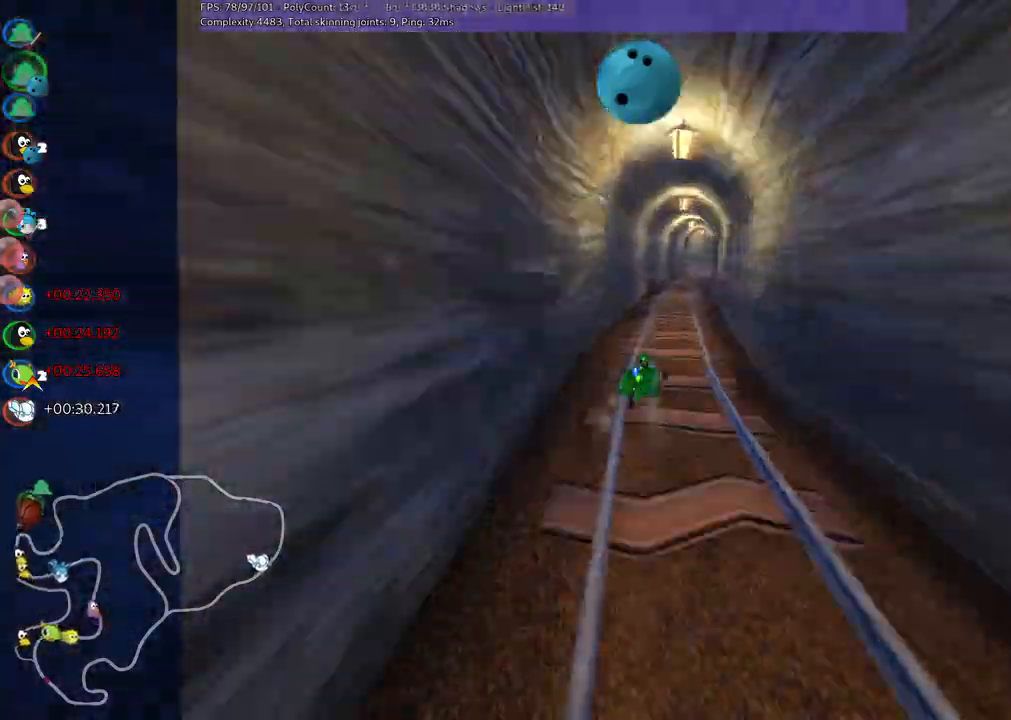
{"keys": ["right", "up"], "events": [[17, "left", "up"], [17, "right", "up"], [117, "left", "down"], [300, "m", "up"], [384, "left", "up"], [450, "right", "down"]]}
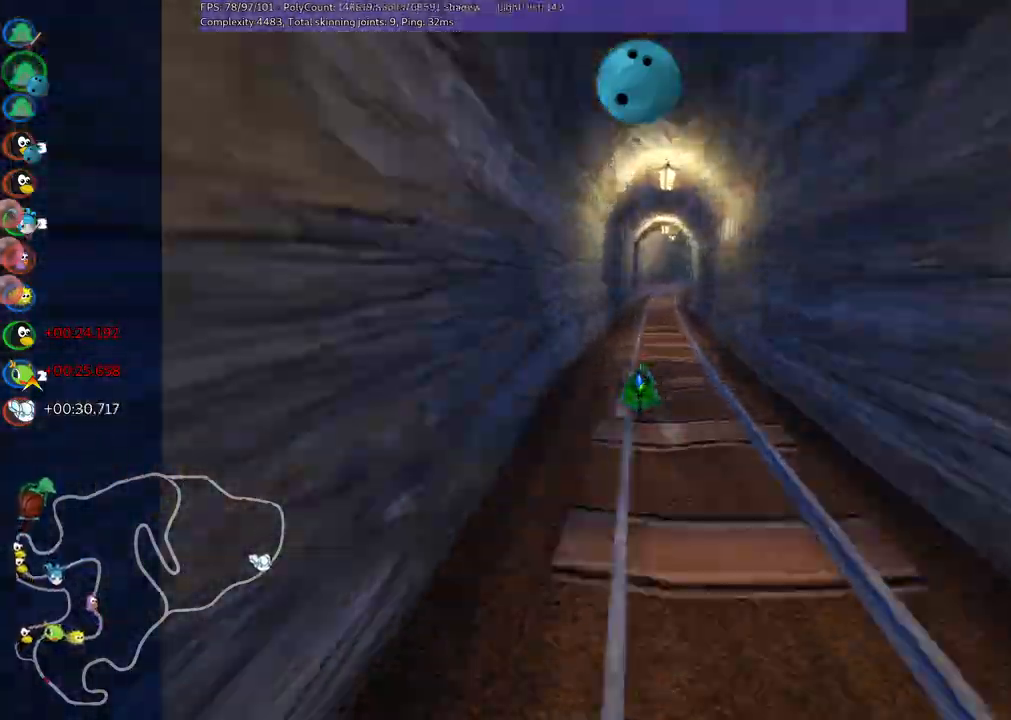
{"keys": ["up"], "events": [[84, "right", "up"], [184, "right", "down"], [317, "right", "up"]]}
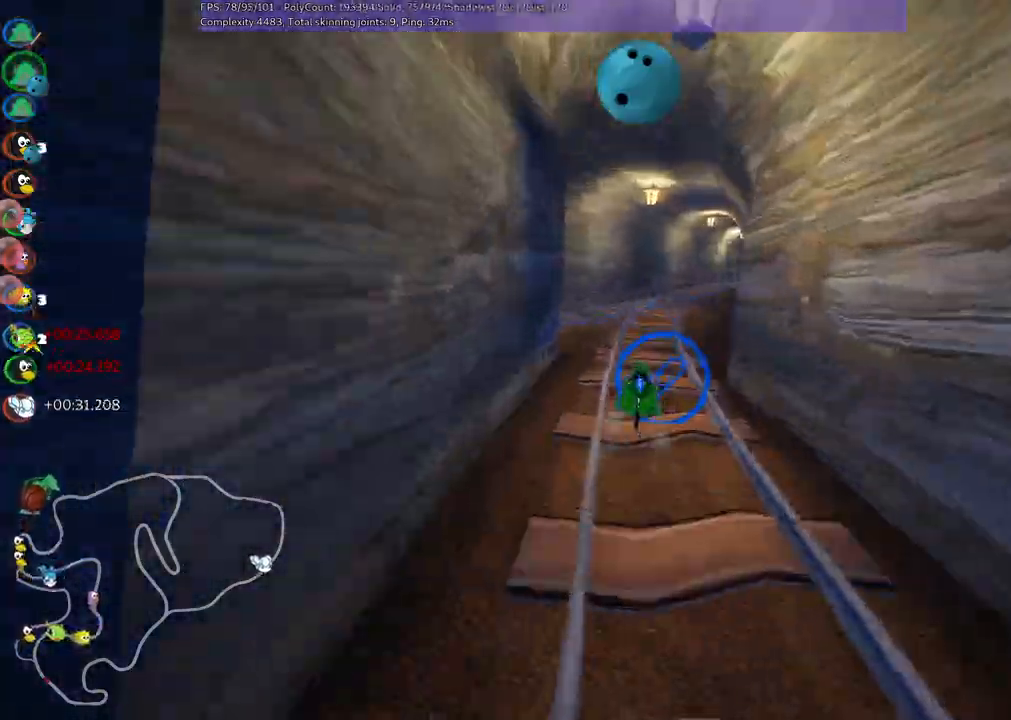
{"keys": ["left", "m", "up"], "events": [[150, "m", "down"], [150, "right", "down"], [434, "left", "down"], [484, "right", "up"]]}
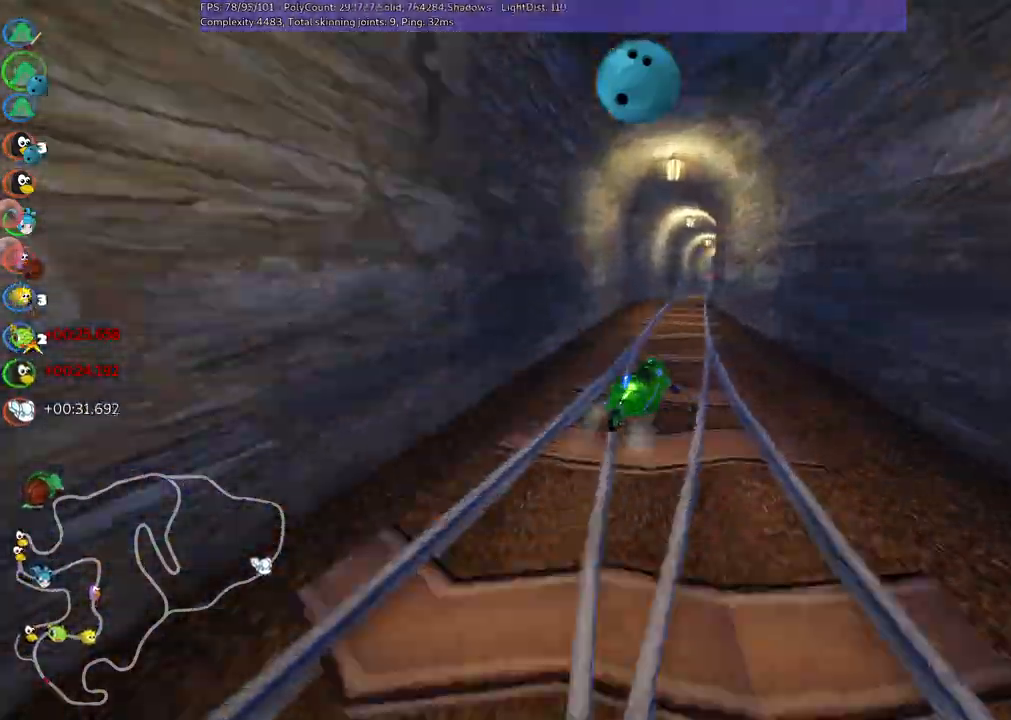
{"keys": ["left", "m", "up"], "events": [[217, "right", "down"], [400, "right", "up"]]}
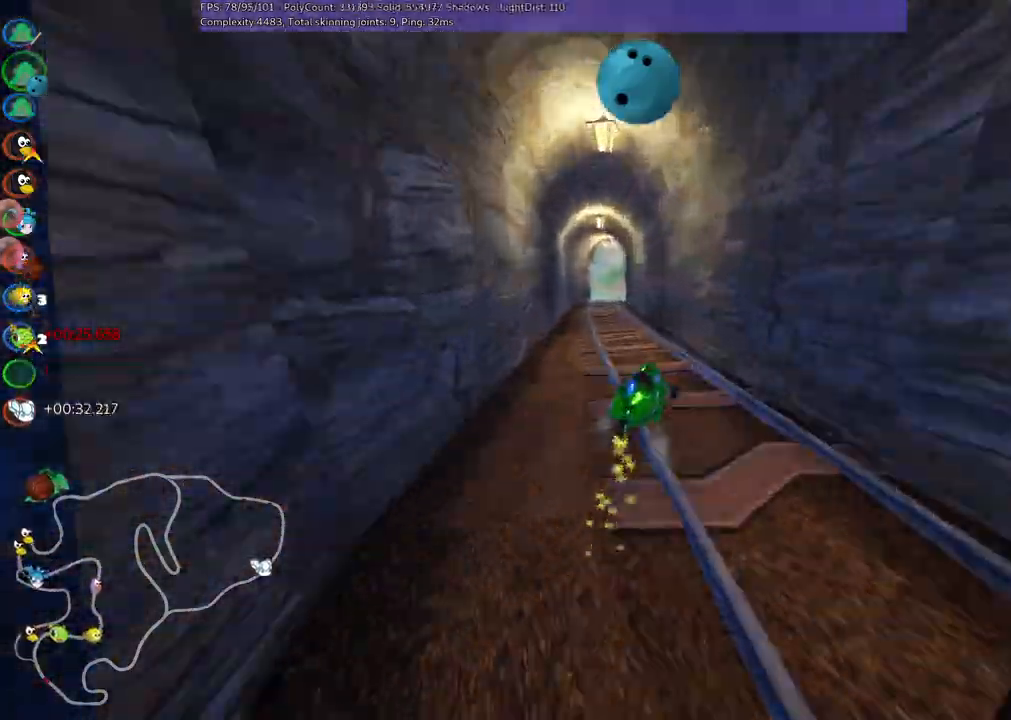
{"keys": ["right", "up"], "events": [[184, "n", "down"], [234, "m", "up"], [334, "left", "up"], [334, "n", "up"], [467, "right", "down"]]}
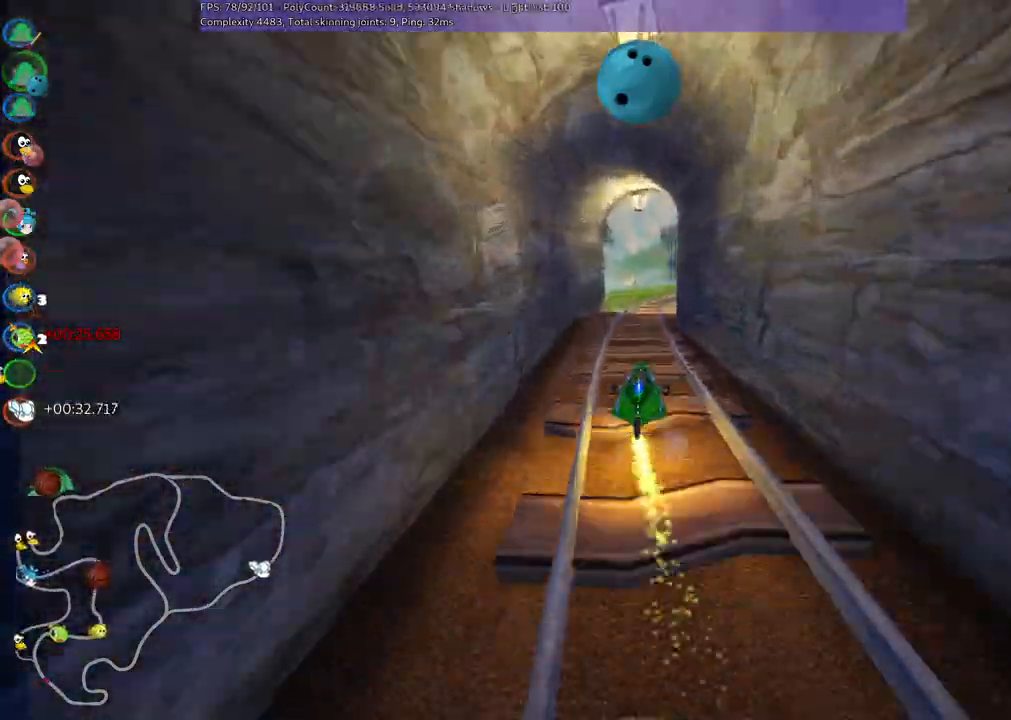
{"keys": ["up"], "events": [[100, "right", "up"], [300, "right", "down"], [434, "right", "up"]]}
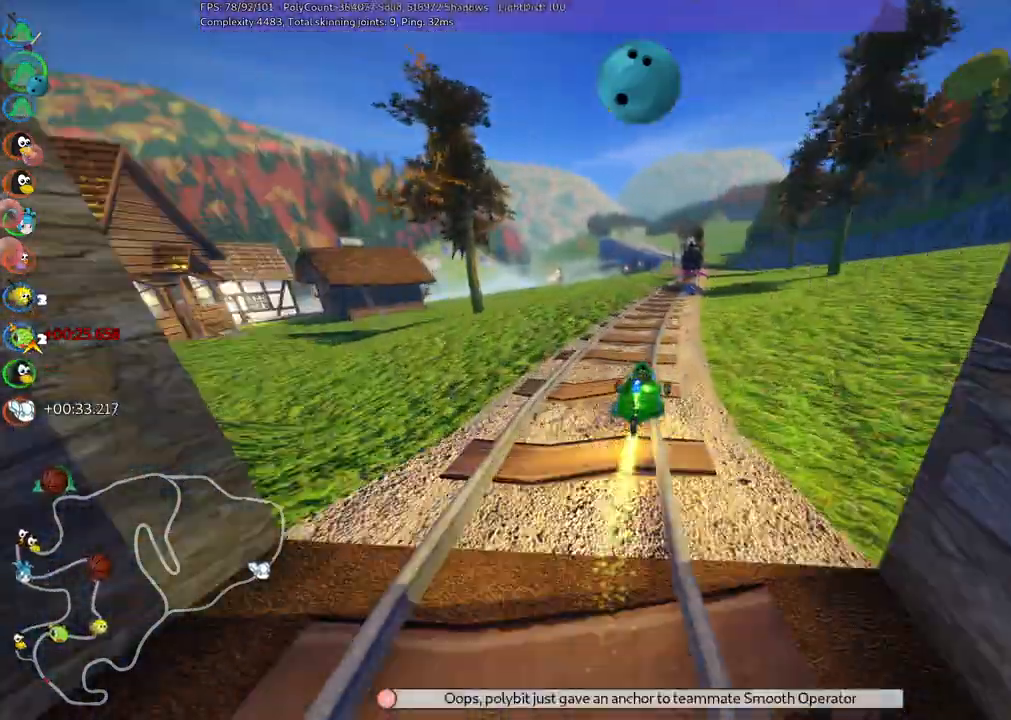
{"keys": ["up"], "events": [[117, "right", "down"], [350, "right", "up"]]}
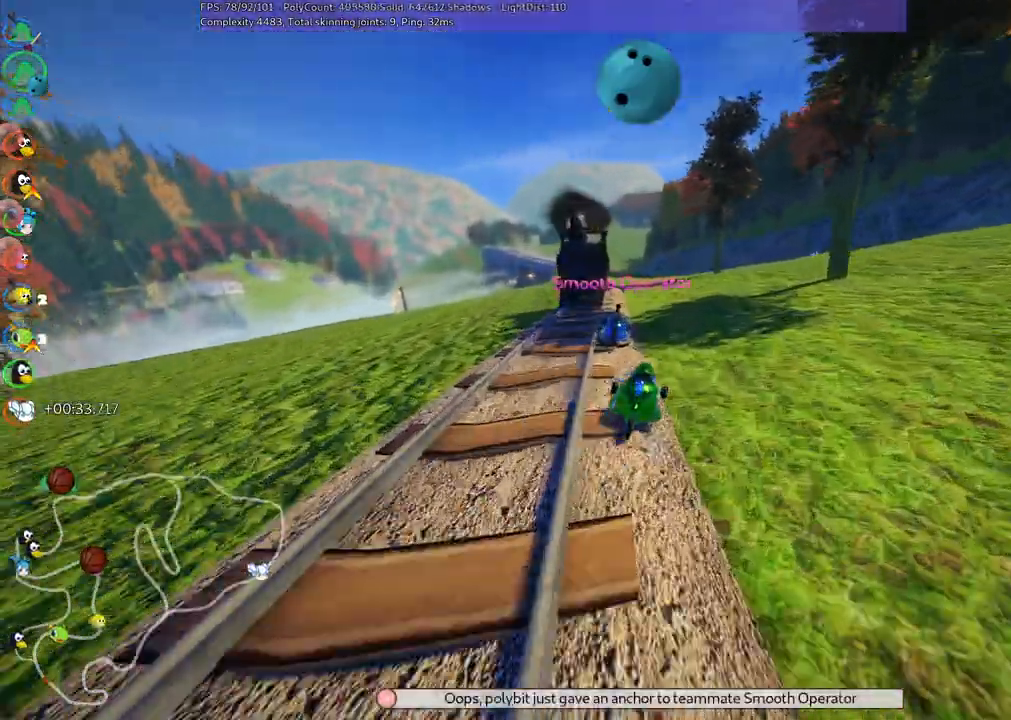
{"keys": ["left", "up"]}
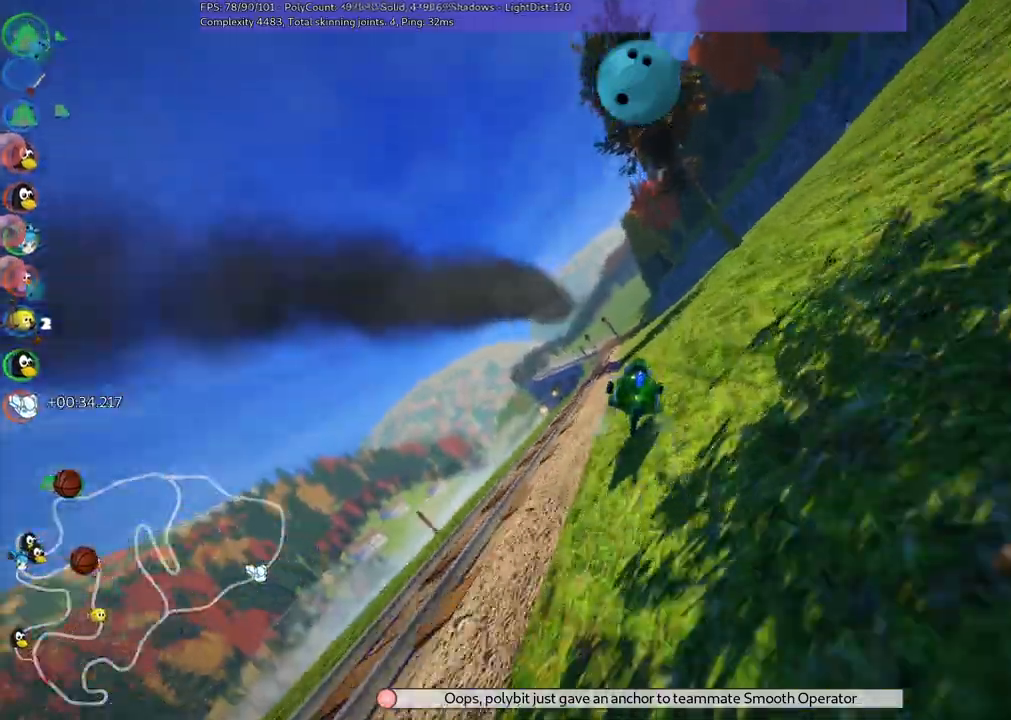
{"keys": ["left", "up"]}
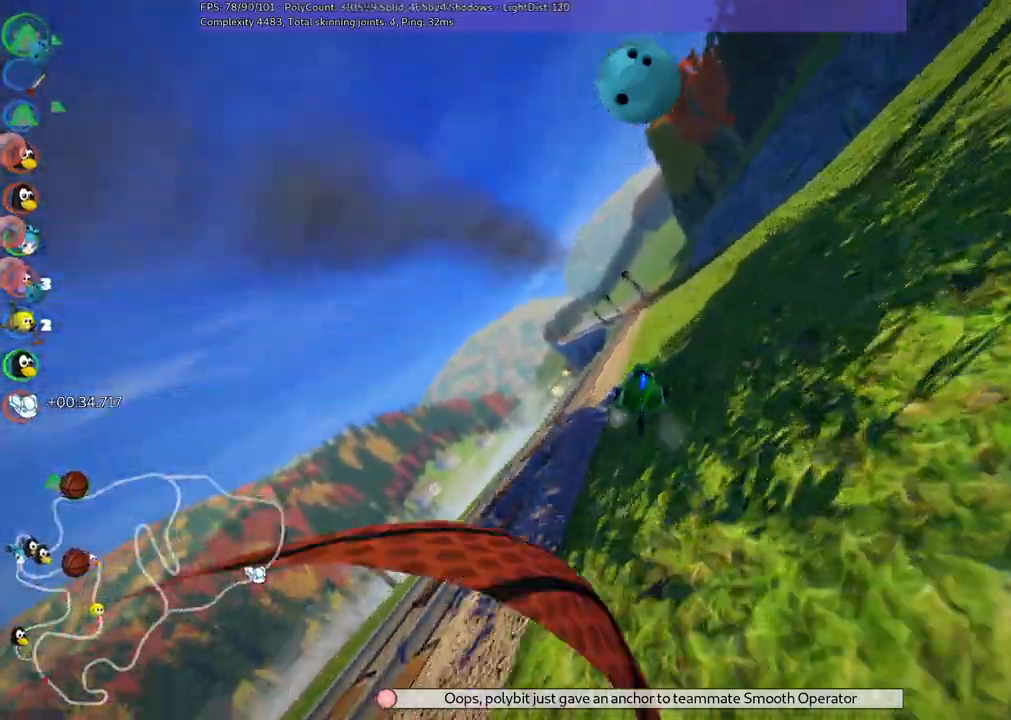
{"keys": ["up"], "events": [[67, "m", "down"], [167, "m", "up"], [217, "left", "up"]]}
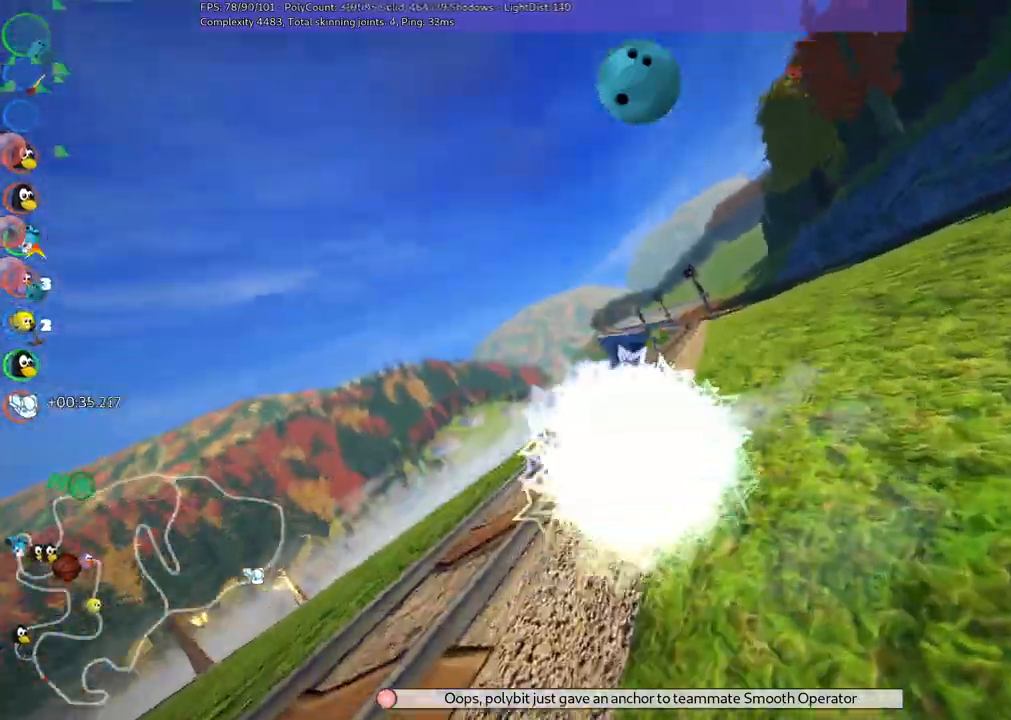
{"keys": ["up"], "events": []}
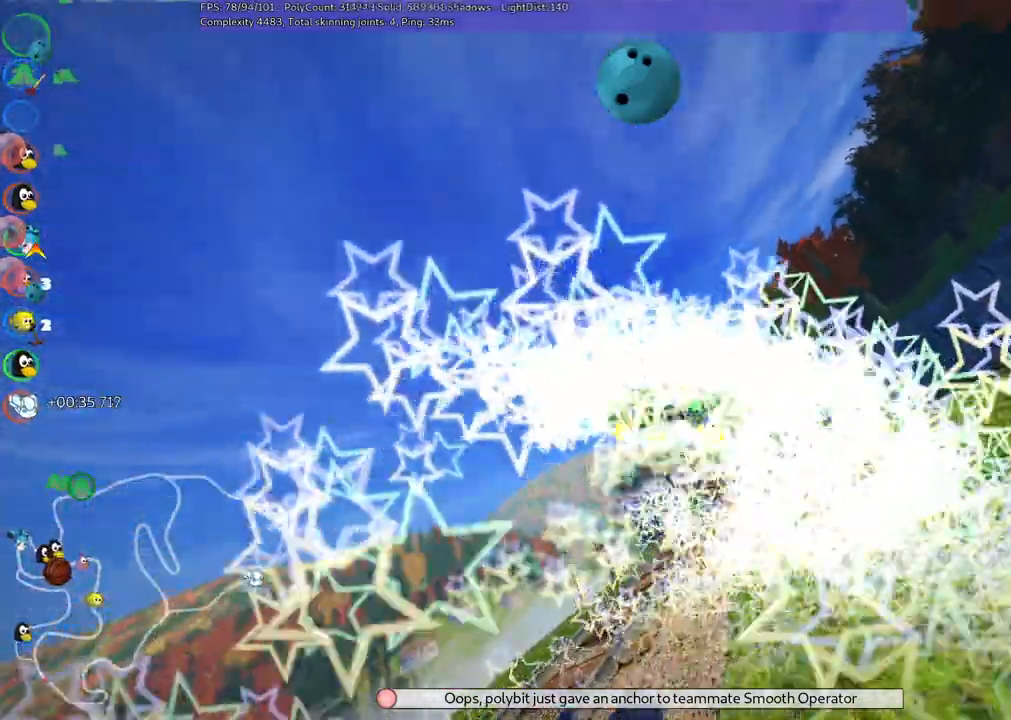
{"keys": ["up"]}